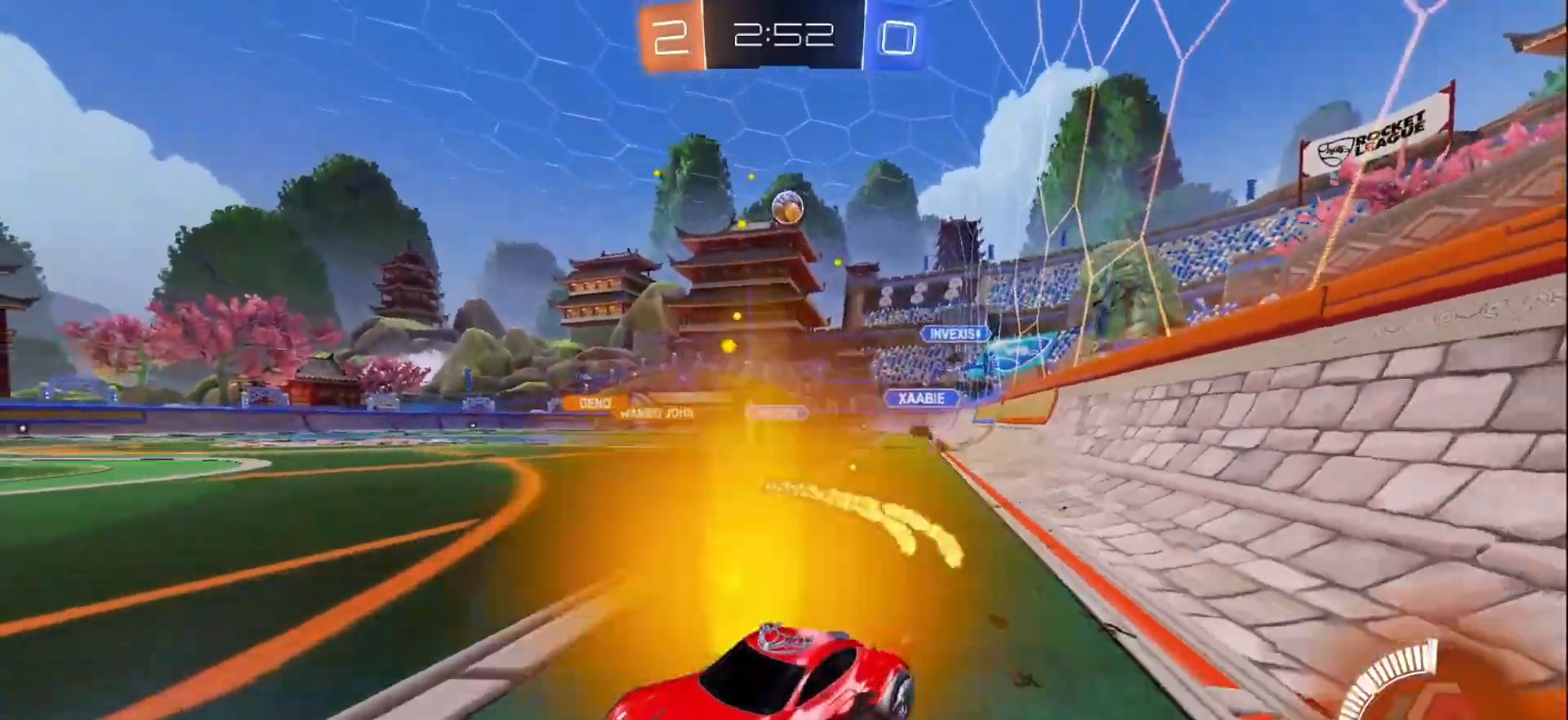
Gameplay with a controller (Xbox layout); each line is a JSON object with the inputs held at the frame after it. "events" lists button and stick changes between this image and that frame as [ms after this image, input, new state], when the widget could be followed in between. Not read: L3 R3 Z.
{"buttons": ["B", "R2"], "left_stick": "right", "right_stick": "center", "events": [[33, "left_stick", "down-left"], [217, "left_stick", "center"], [317, "left_stick", "right"], [467, "B", "down"]]}
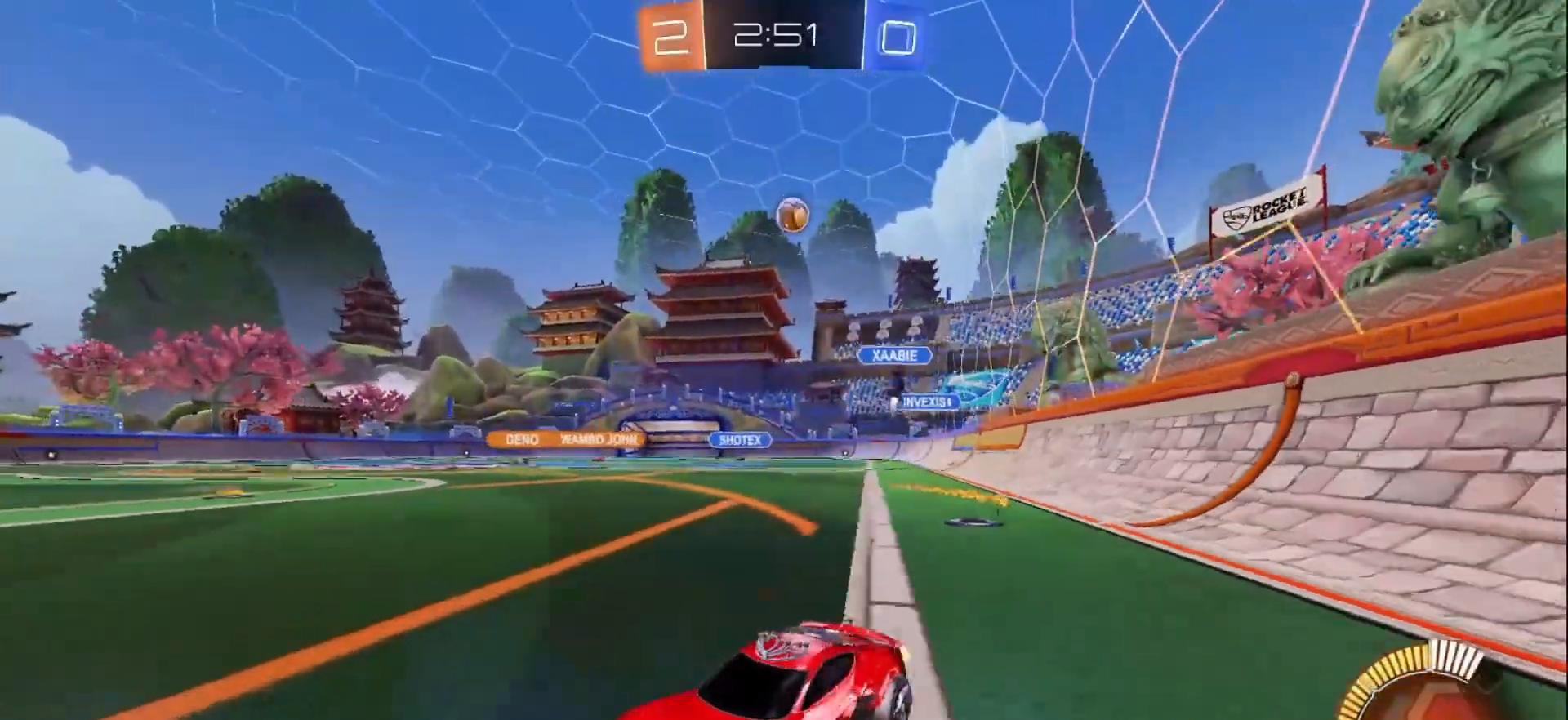
{"buttons": ["R2"], "left_stick": "center", "right_stick": "center", "events": [[17, "left_stick", "center"], [183, "B", "up"], [300, "left_stick", "down-left"], [433, "left_stick", "center"]]}
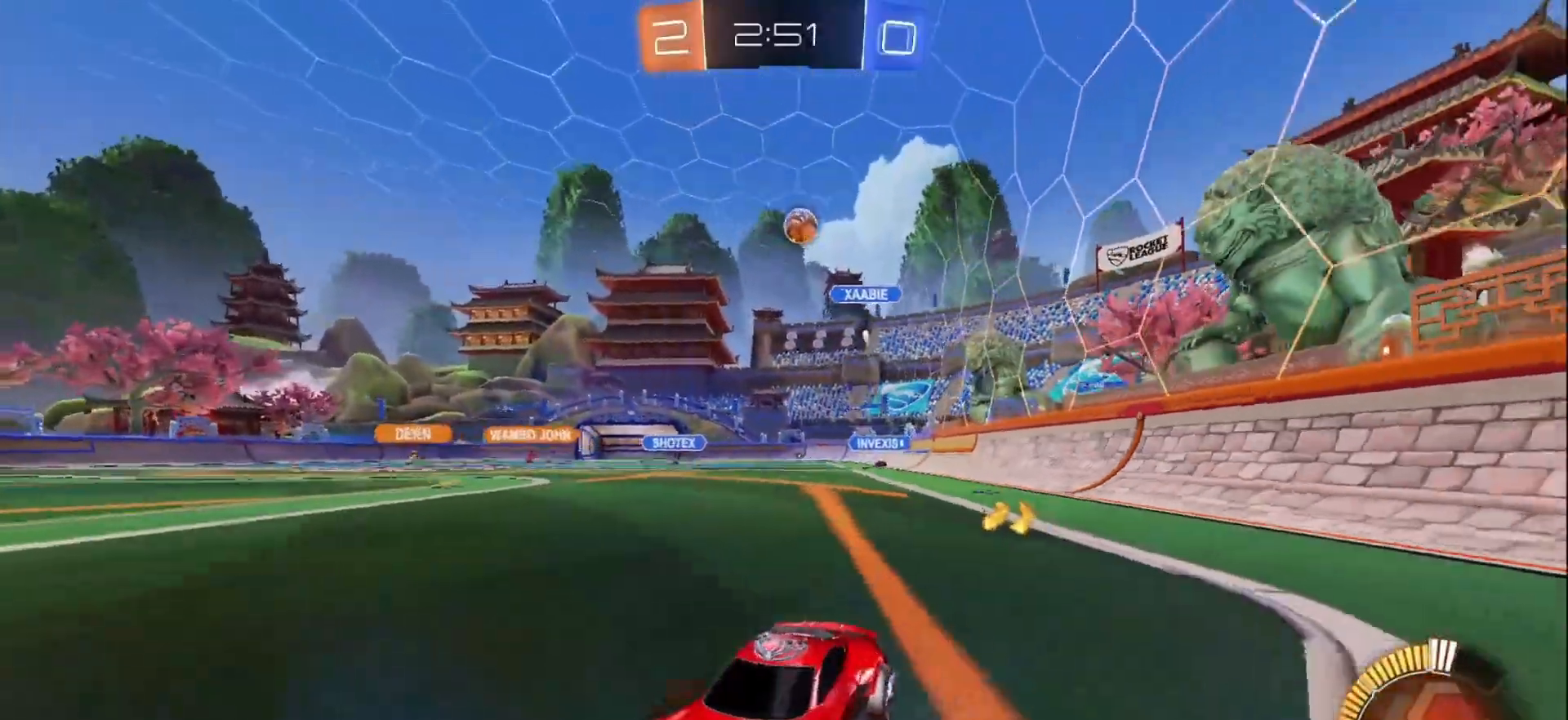
{"buttons": ["R2"], "left_stick": "right", "right_stick": "center", "events": [[250, "left_stick", "right"]]}
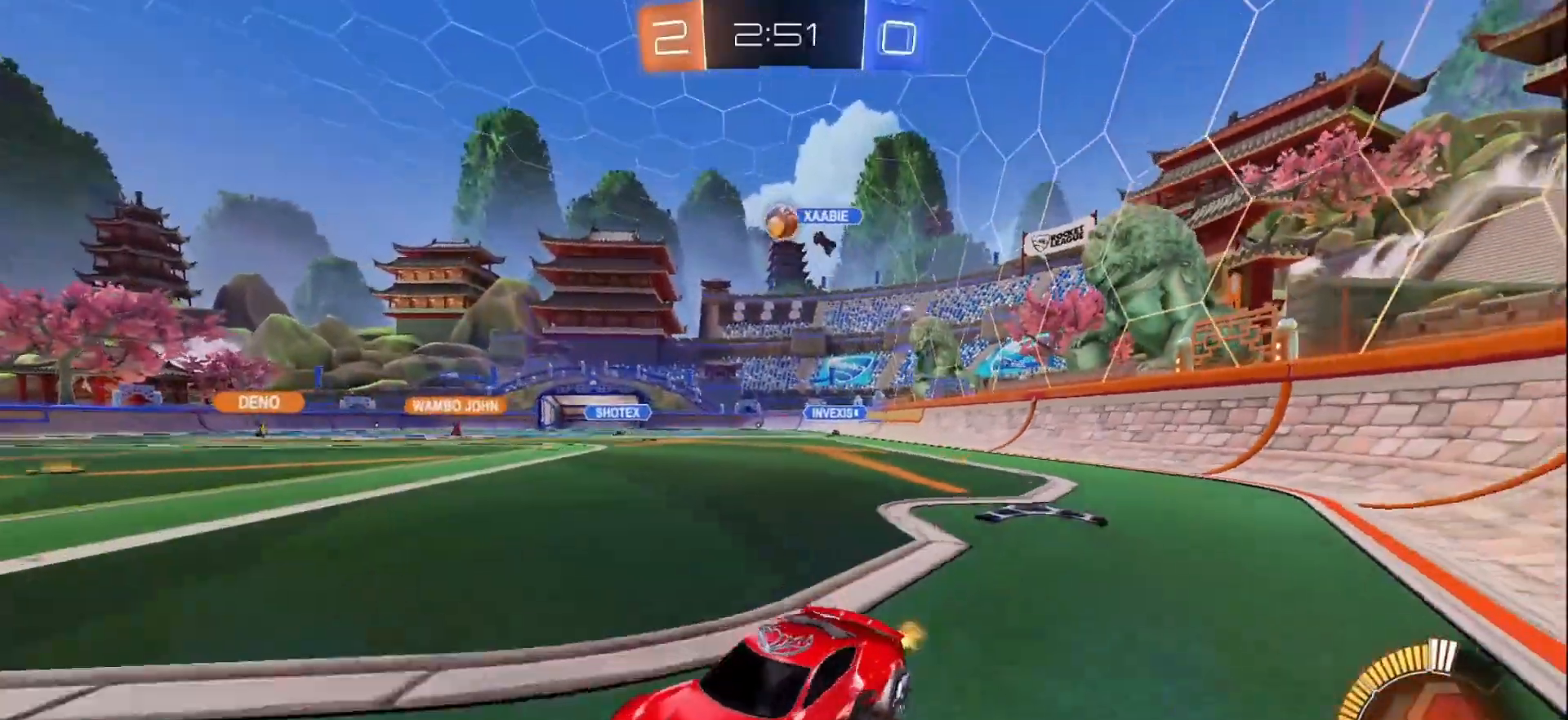
{"buttons": ["R2"], "left_stick": "right", "right_stick": "center", "events": [[50, "left_stick", "left"], [167, "left_stick", "center"], [283, "left_stick", "right"]]}
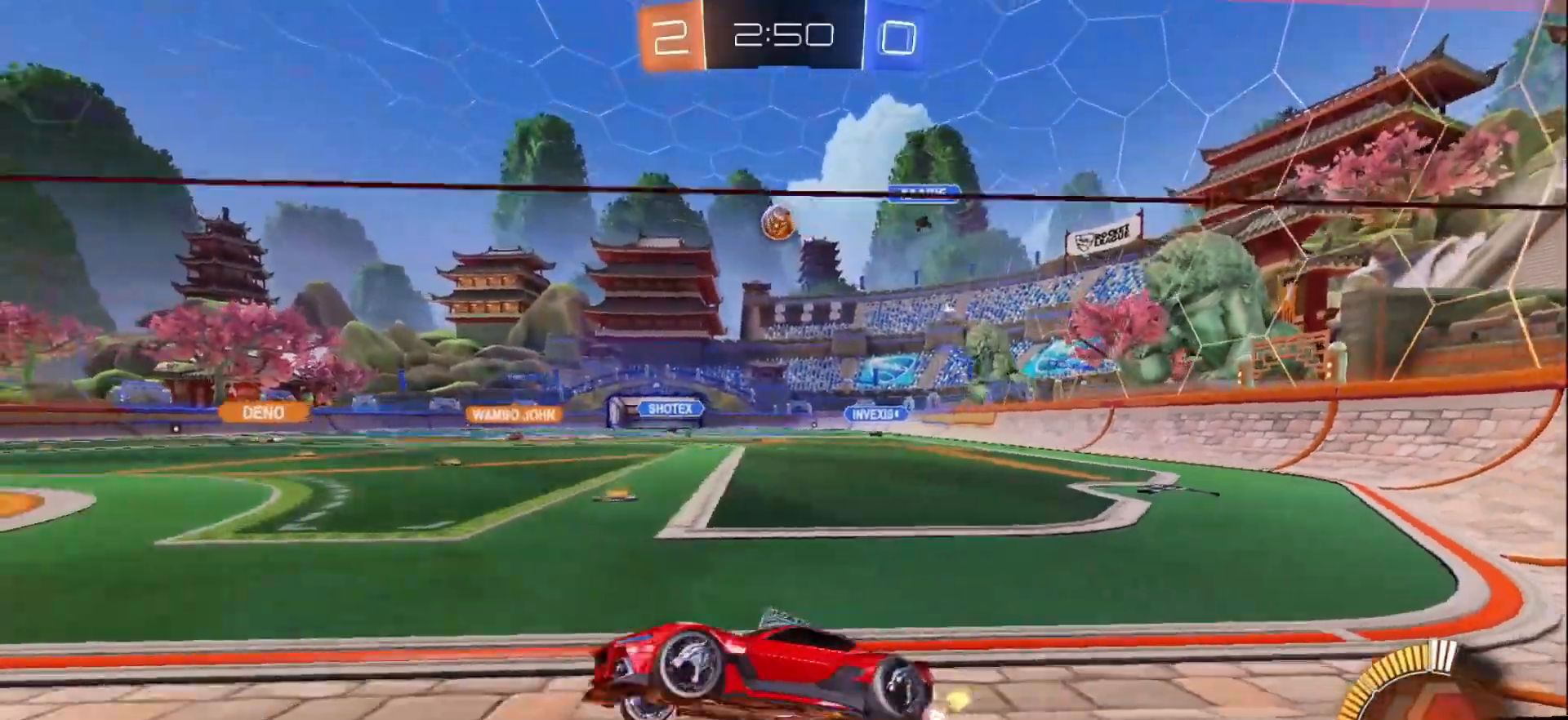
{"buttons": [], "left_stick": "right", "right_stick": "center", "events": [[133, "B", "down"], [233, "B", "up"], [367, "left_stick", "center"], [433, "left_stick", "right"], [500, "R2", "up"]]}
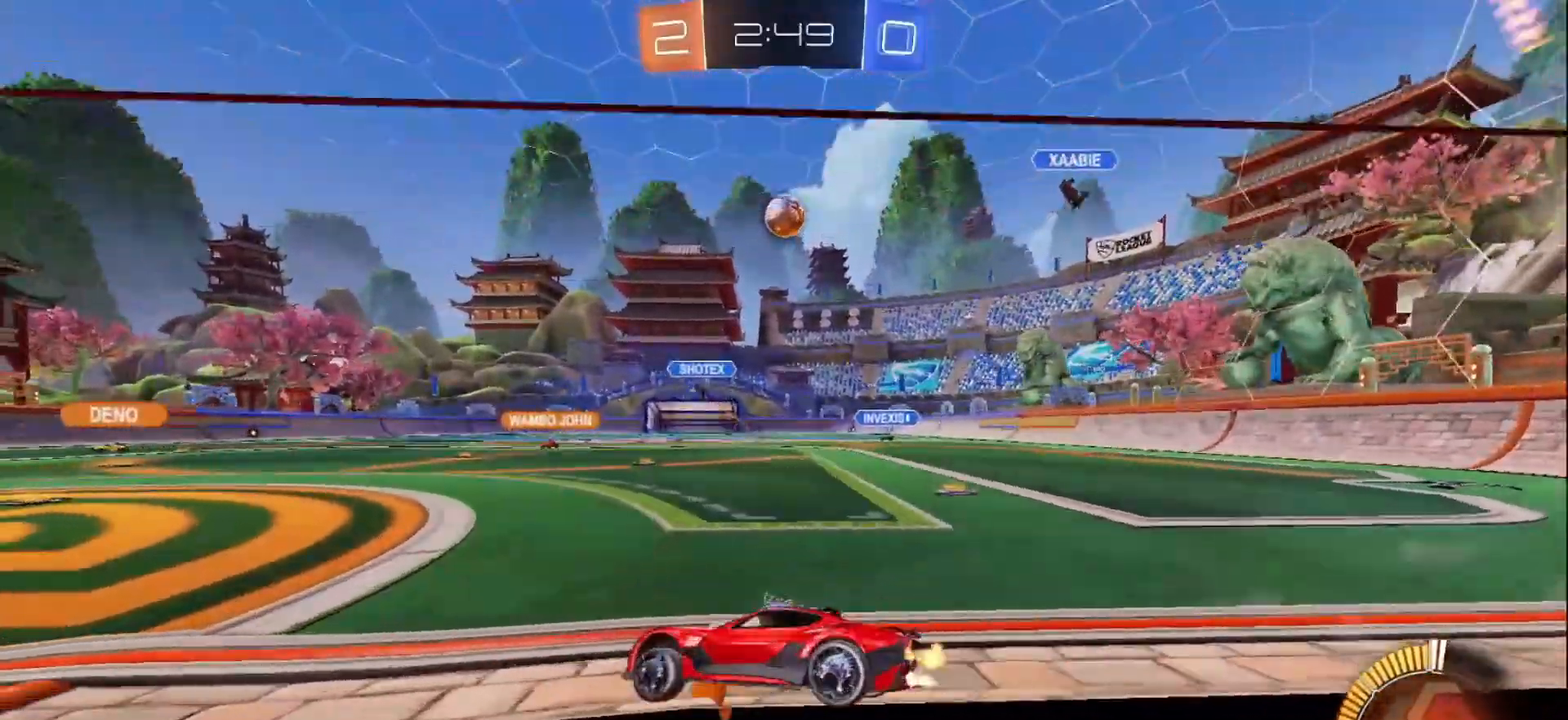
{"buttons": ["A"], "left_stick": "right", "right_stick": "center", "events": [[17, "left_stick", "center"], [100, "left_stick", "down-right"], [117, "A", "down"], [333, "A", "up"], [367, "left_stick", "center"], [417, "A", "down"], [483, "left_stick", "right"]]}
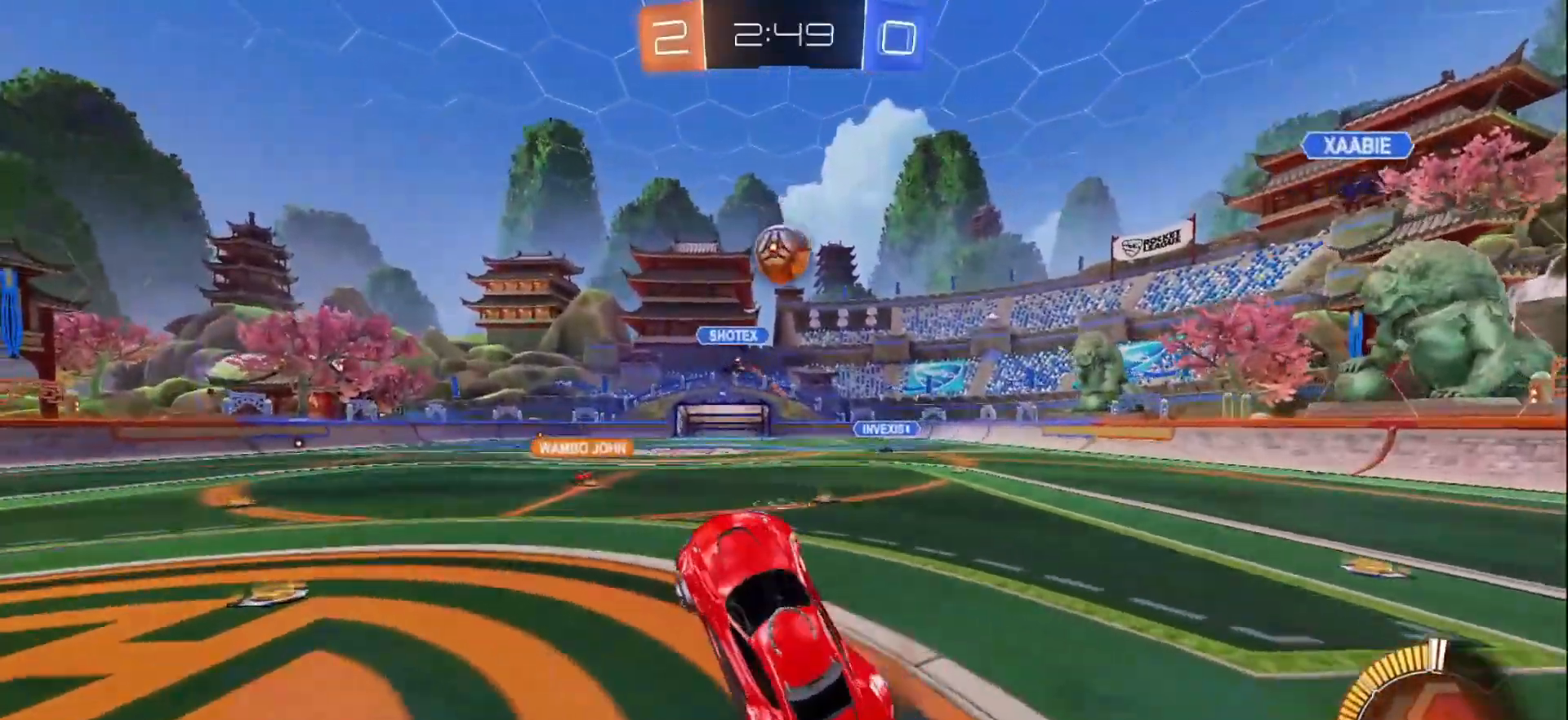
{"buttons": ["B", "R2"], "left_stick": "up", "right_stick": "center", "events": [[17, "A", "up"], [50, "left_stick", "up-right"], [200, "R2", "down"], [233, "B", "down"], [317, "left_stick", "center"], [500, "left_stick", "up"]]}
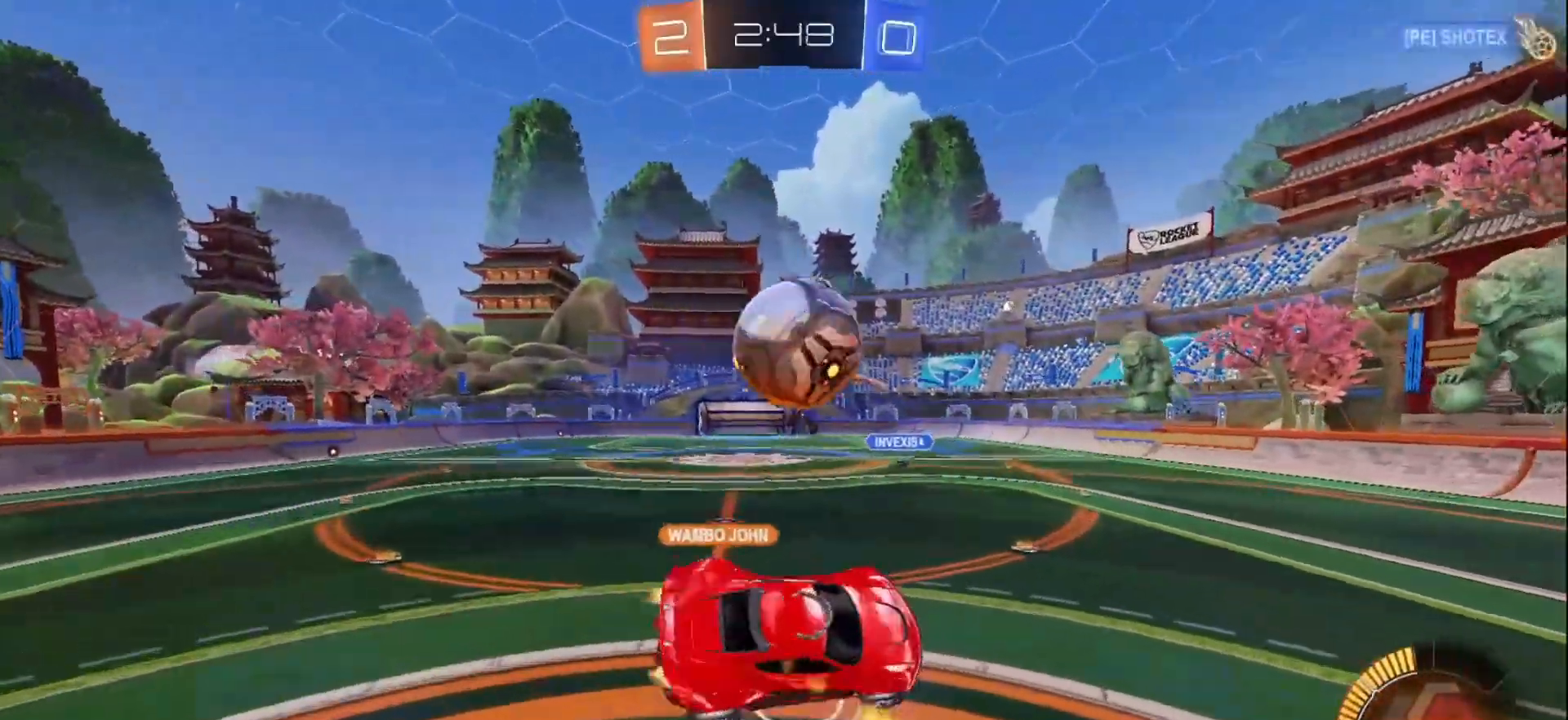
{"buttons": ["R2"], "left_stick": "center", "right_stick": "center", "events": [[133, "left_stick", "down-right"], [250, "left_stick", "center"], [367, "B", "up"]]}
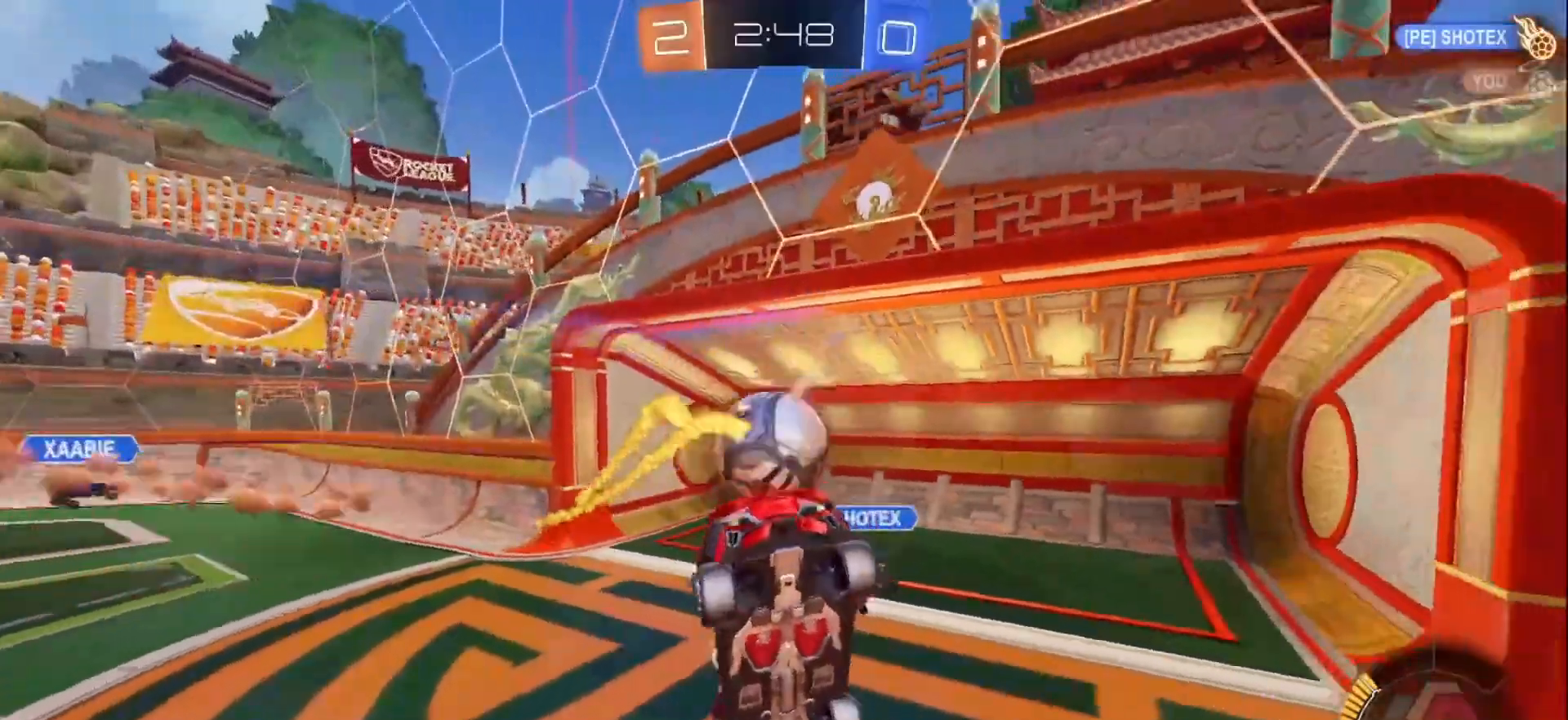
{"buttons": ["R2"], "left_stick": "right", "right_stick": "center", "events": [[167, "left_stick", "left"], [217, "L1", "down"], [250, "left_stick", "down"], [400, "left_stick", "down-right"], [450, "L1", "up"], [500, "left_stick", "right"]]}
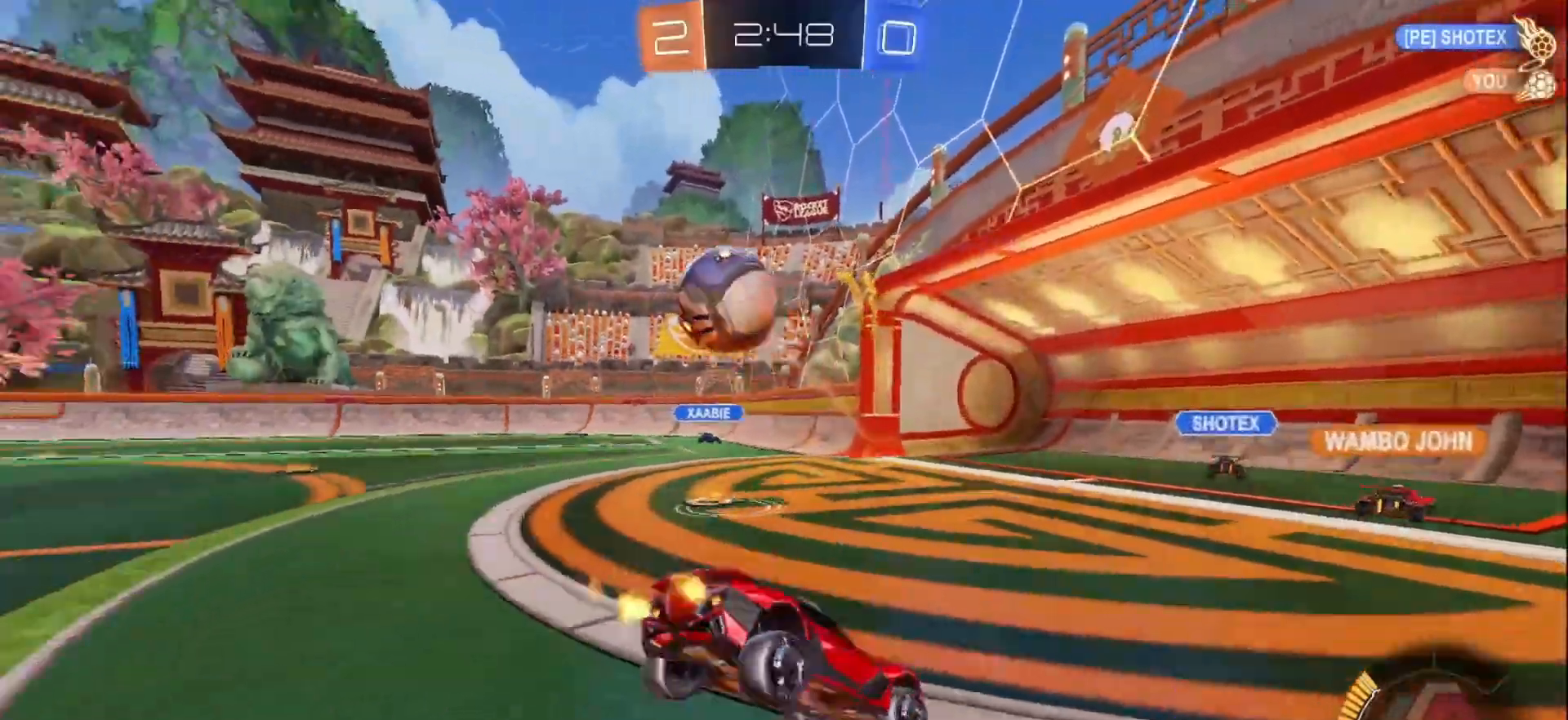
{"buttons": ["R2"], "left_stick": "center", "right_stick": "center", "events": [[100, "left_stick", "center"]]}
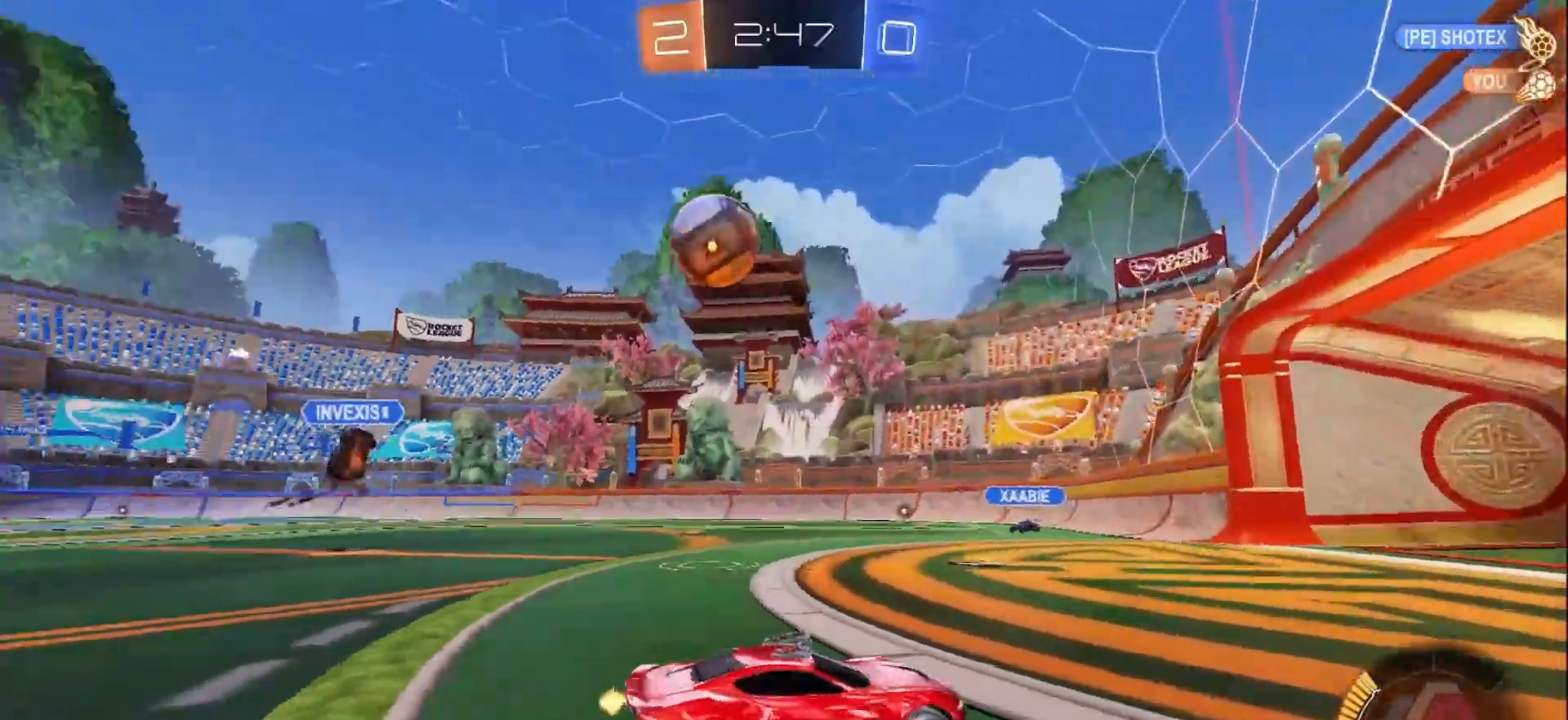
{"buttons": ["R2"], "left_stick": "center", "right_stick": "center", "events": [[150, "left_stick", "down-left"], [217, "A", "down"], [300, "left_stick", "down"], [433, "A", "up"], [450, "left_stick", "center"]]}
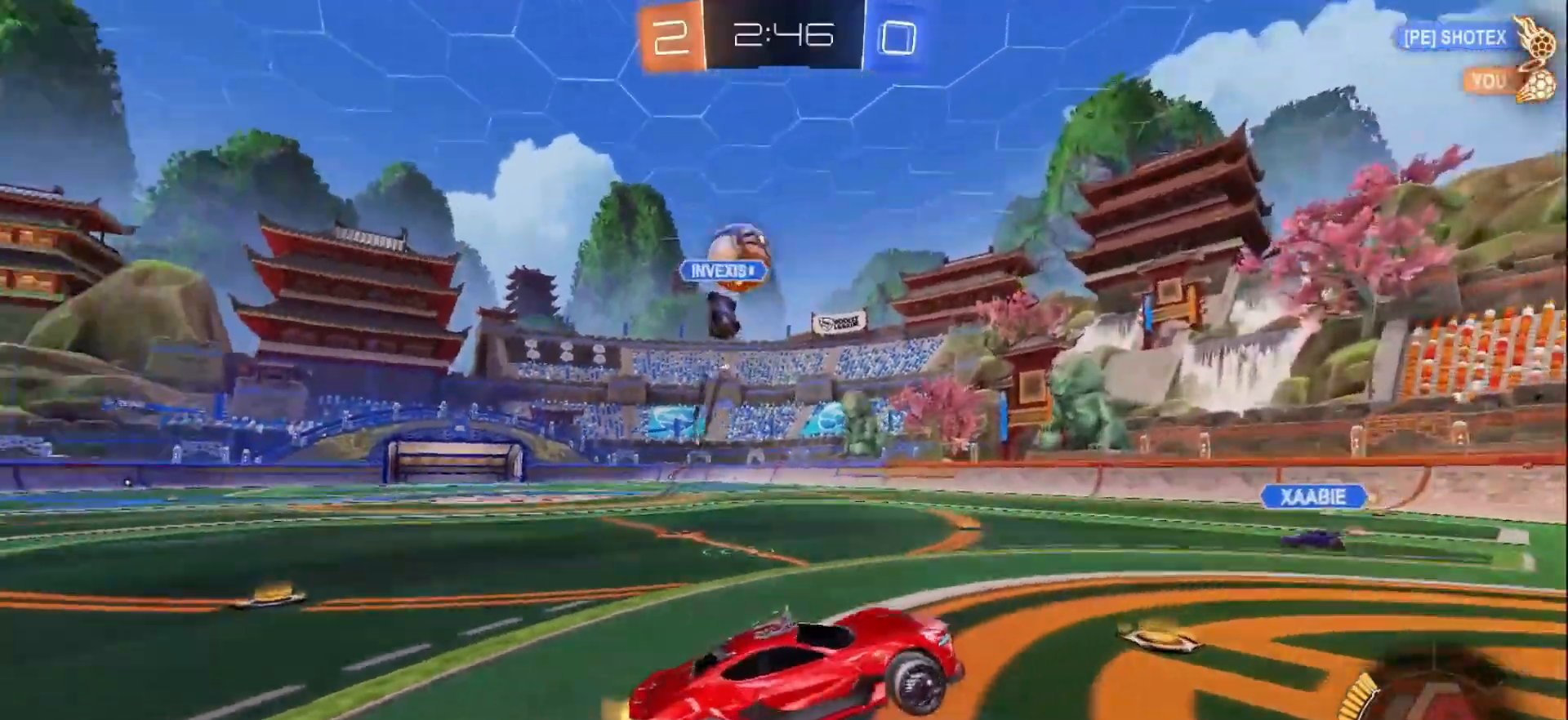
{"buttons": ["R2"], "left_stick": "up-right", "right_stick": "center", "events": [[83, "R2", "up"], [183, "R2", "down"], [250, "Y", "down"], [283, "left_stick", "up-right"], [317, "Y", "up"], [367, "L1", "down"], [500, "L1", "up"]]}
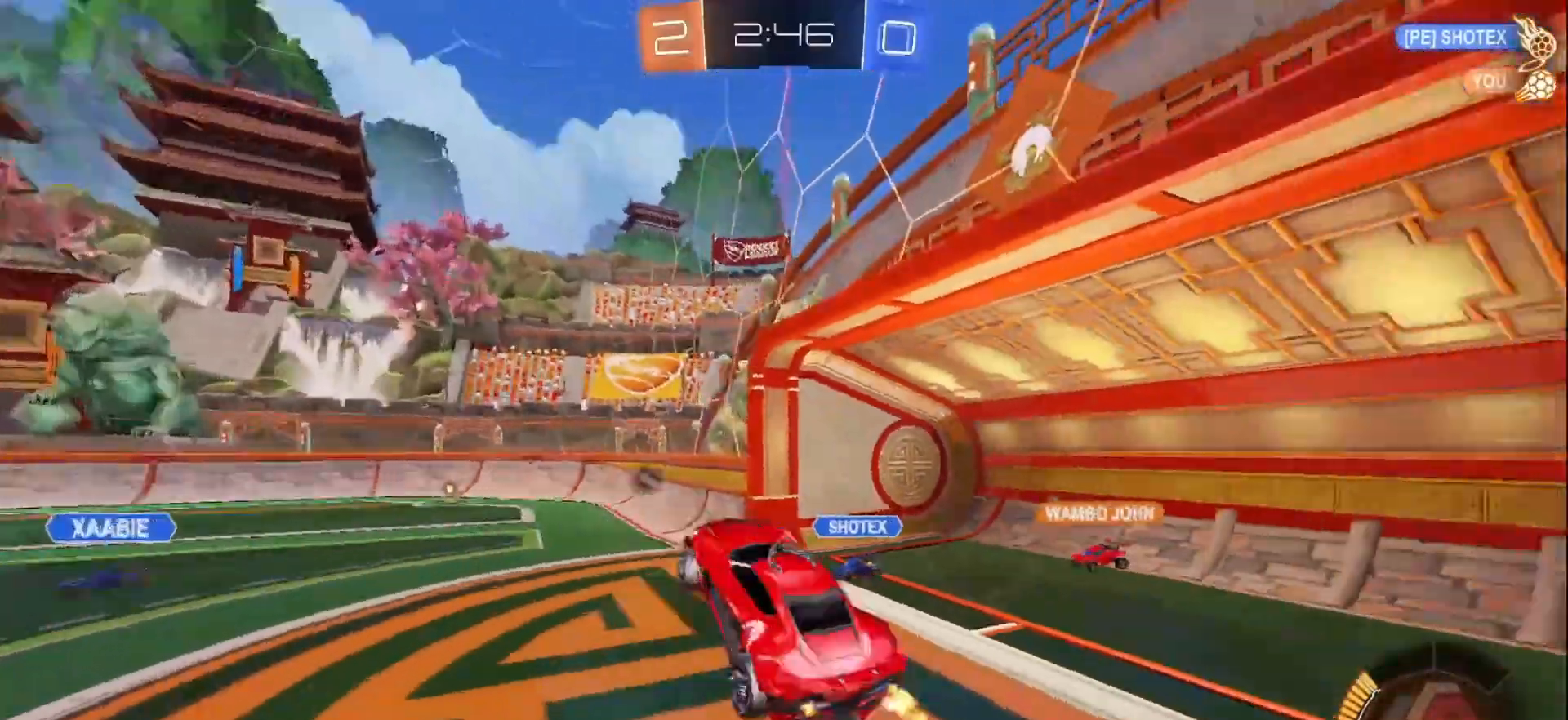
{"buttons": ["B", "Y", "L1", "R2"], "left_stick": "down-left", "right_stick": "center", "events": [[67, "left_stick", "center"], [150, "B", "down"], [417, "L1", "down"], [433, "left_stick", "down-left"], [450, "Y", "down"]]}
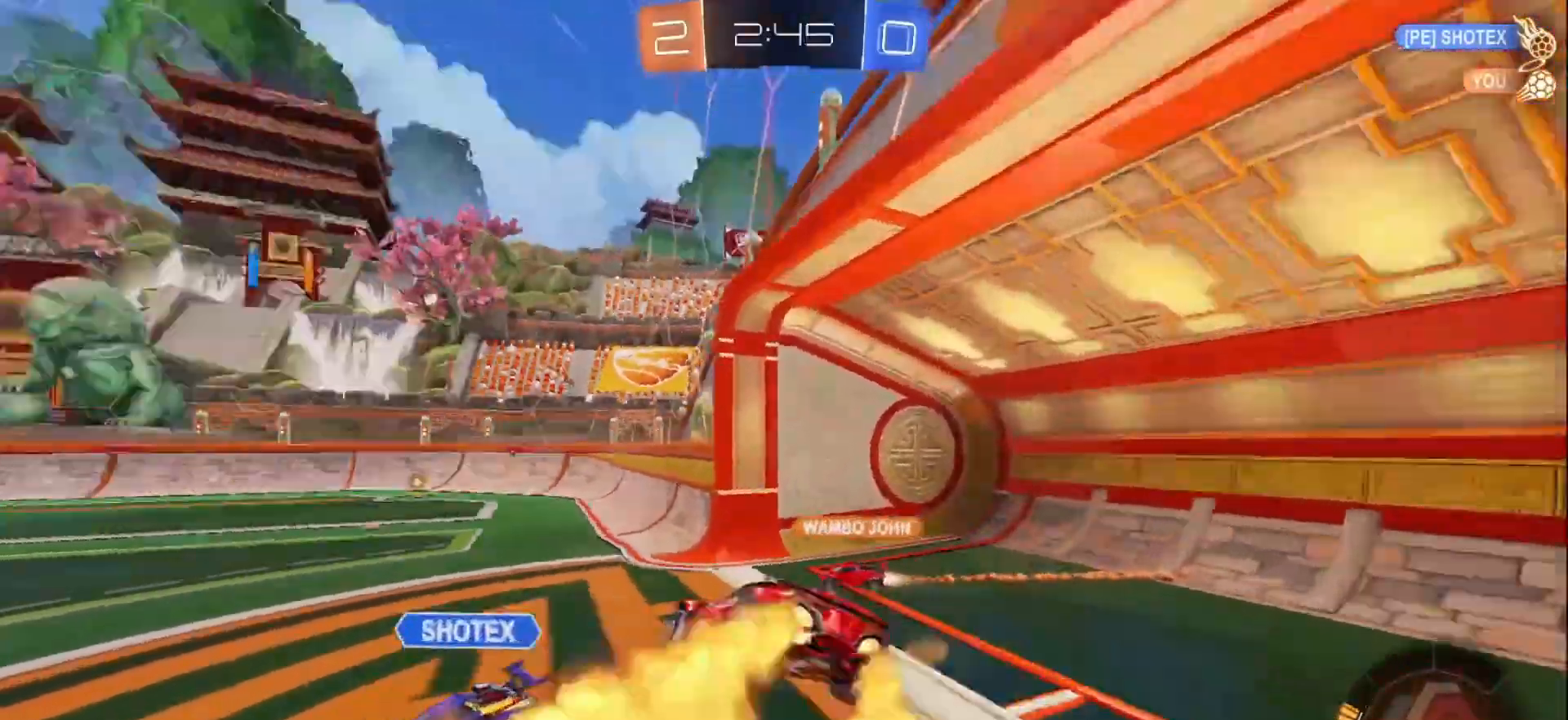
{"buttons": ["R2"], "left_stick": "center", "right_stick": "center", "events": [[67, "L1", "up"], [67, "Y", "up"], [83, "left_stick", "center"], [100, "B", "up"]]}
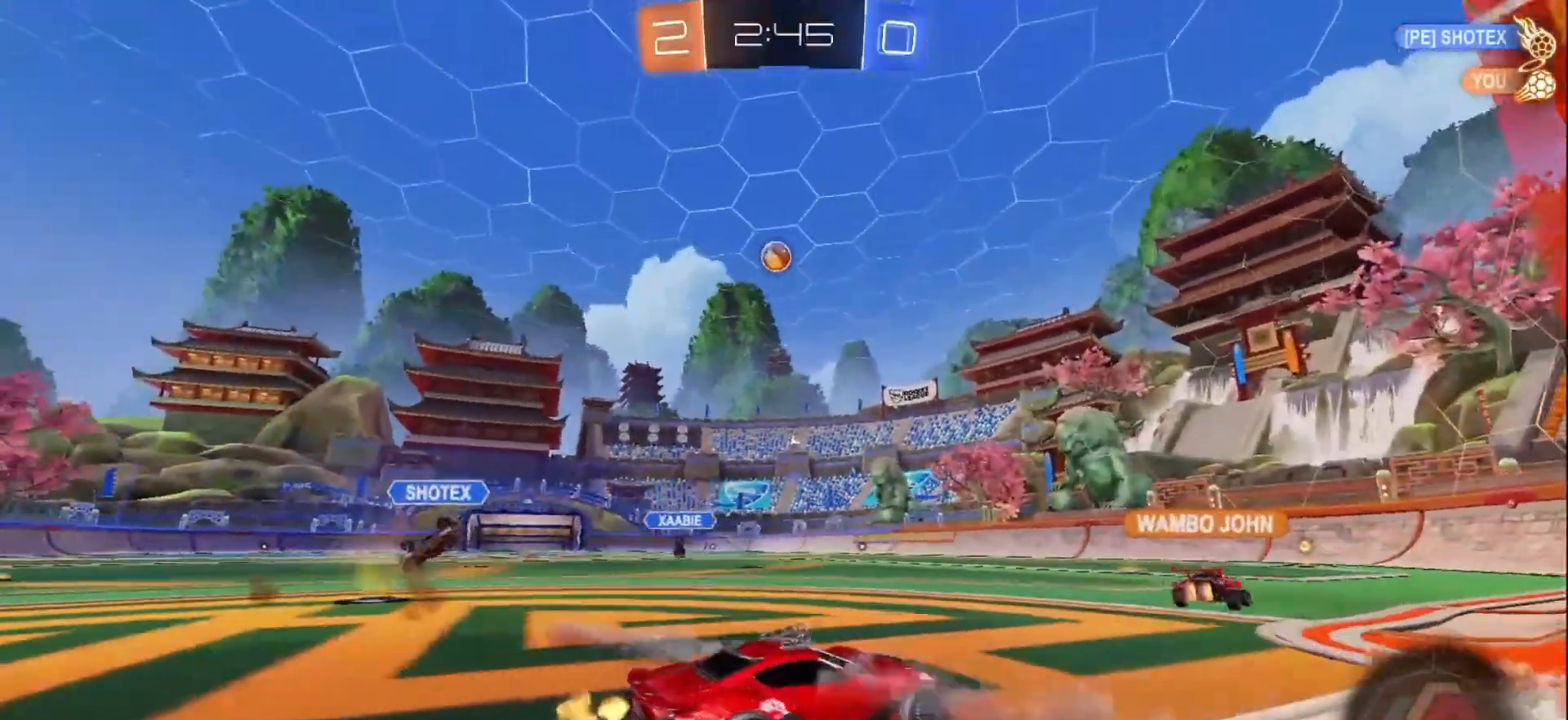
{"buttons": ["R2"], "left_stick": "left", "right_stick": "center", "events": [[483, "left_stick", "left"]]}
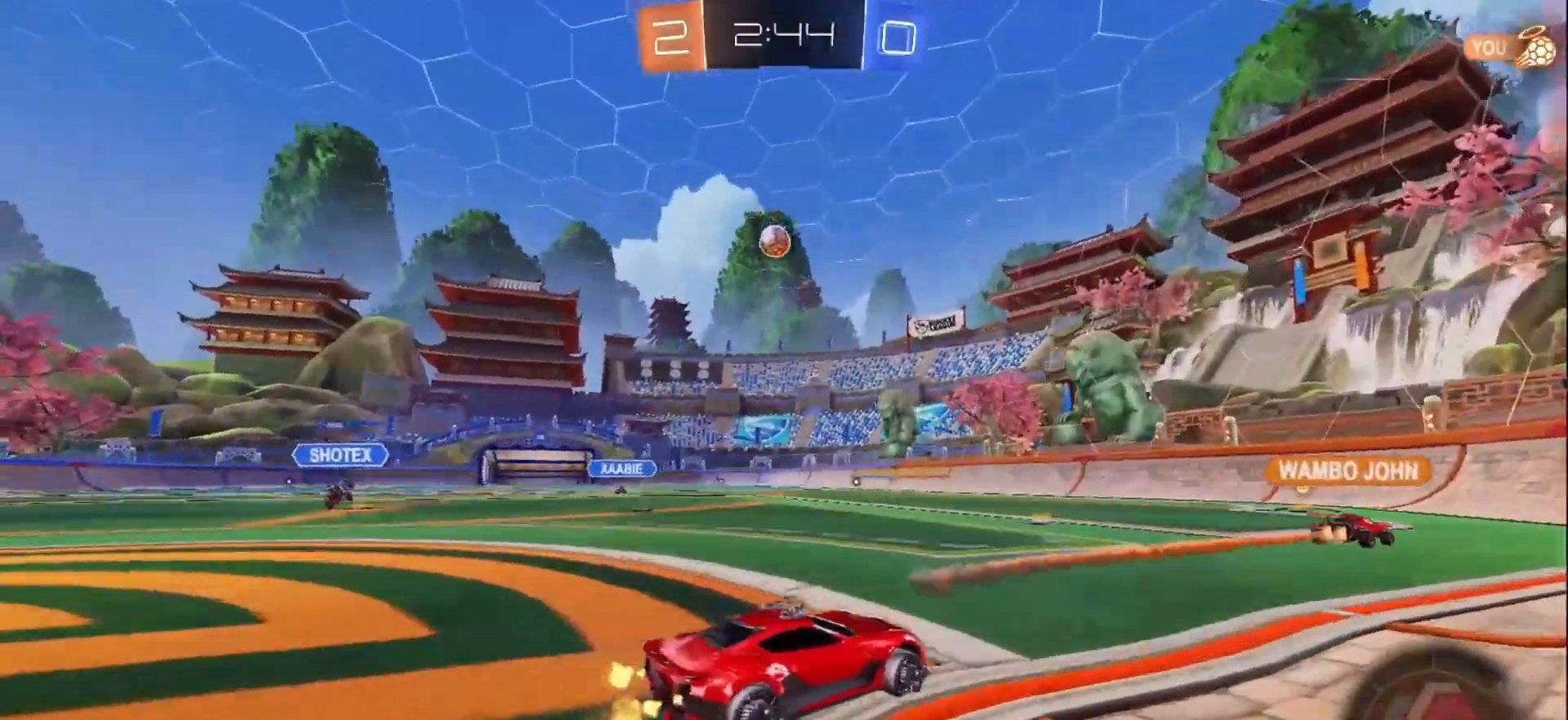
{"buttons": ["R2"], "left_stick": "right", "right_stick": "center", "events": [[167, "left_stick", "down-left"], [317, "left_stick", "center"], [450, "left_stick", "right"]]}
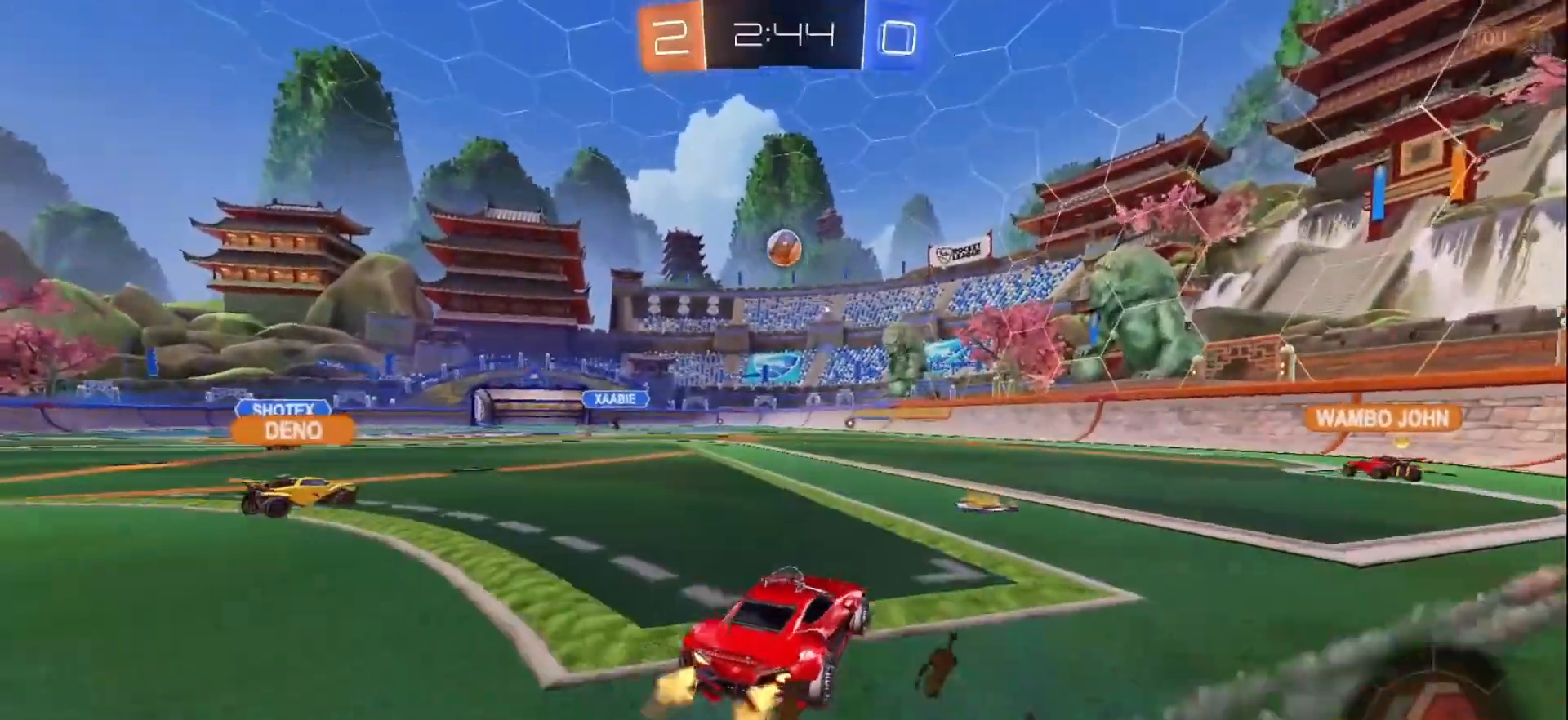
{"buttons": ["R2"], "left_stick": "center", "right_stick": "center", "events": [[83, "left_stick", "center"], [133, "left_stick", "right"], [500, "left_stick", "center"]]}
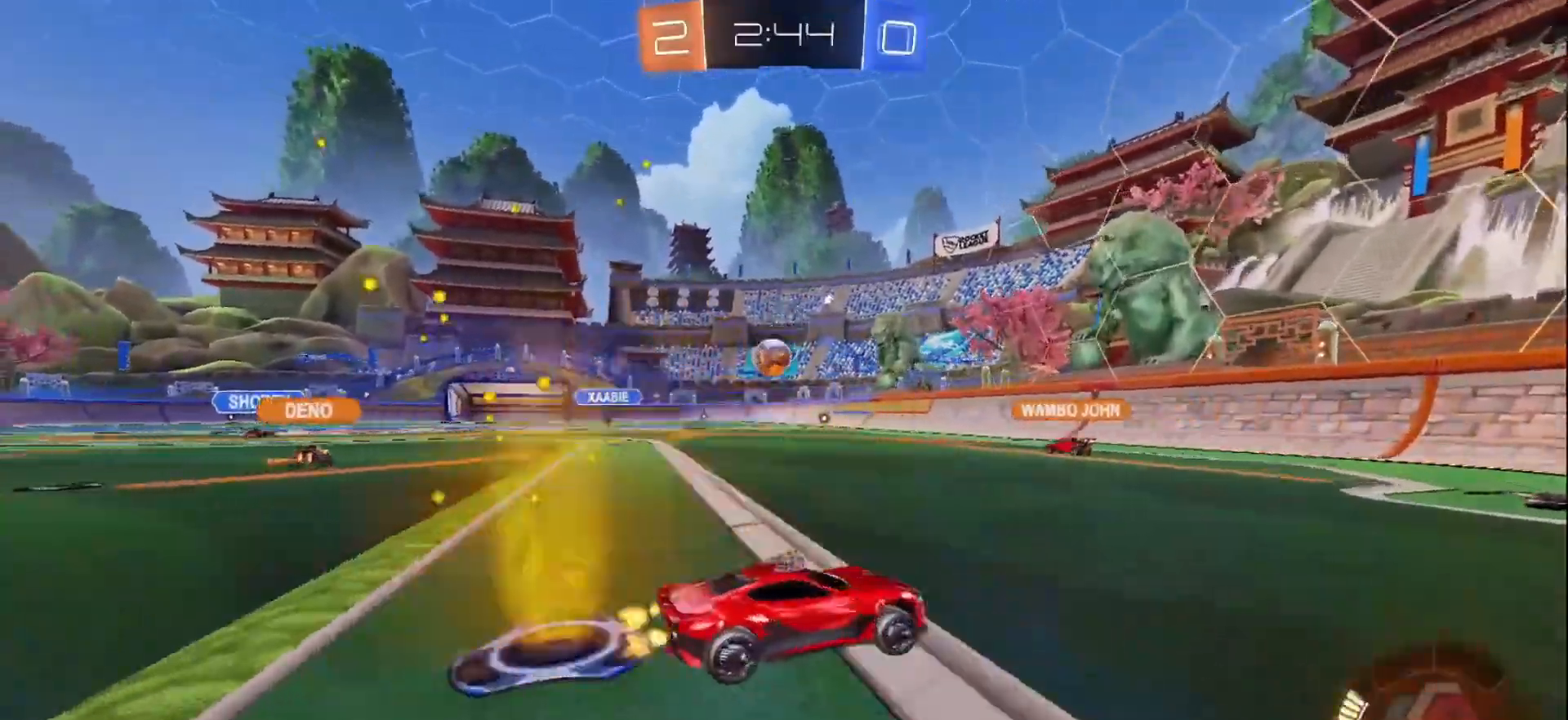
{"buttons": ["B", "R2"], "left_stick": "center", "right_stick": "center", "events": [[133, "left_stick", "left"], [400, "B", "down"], [450, "left_stick", "center"]]}
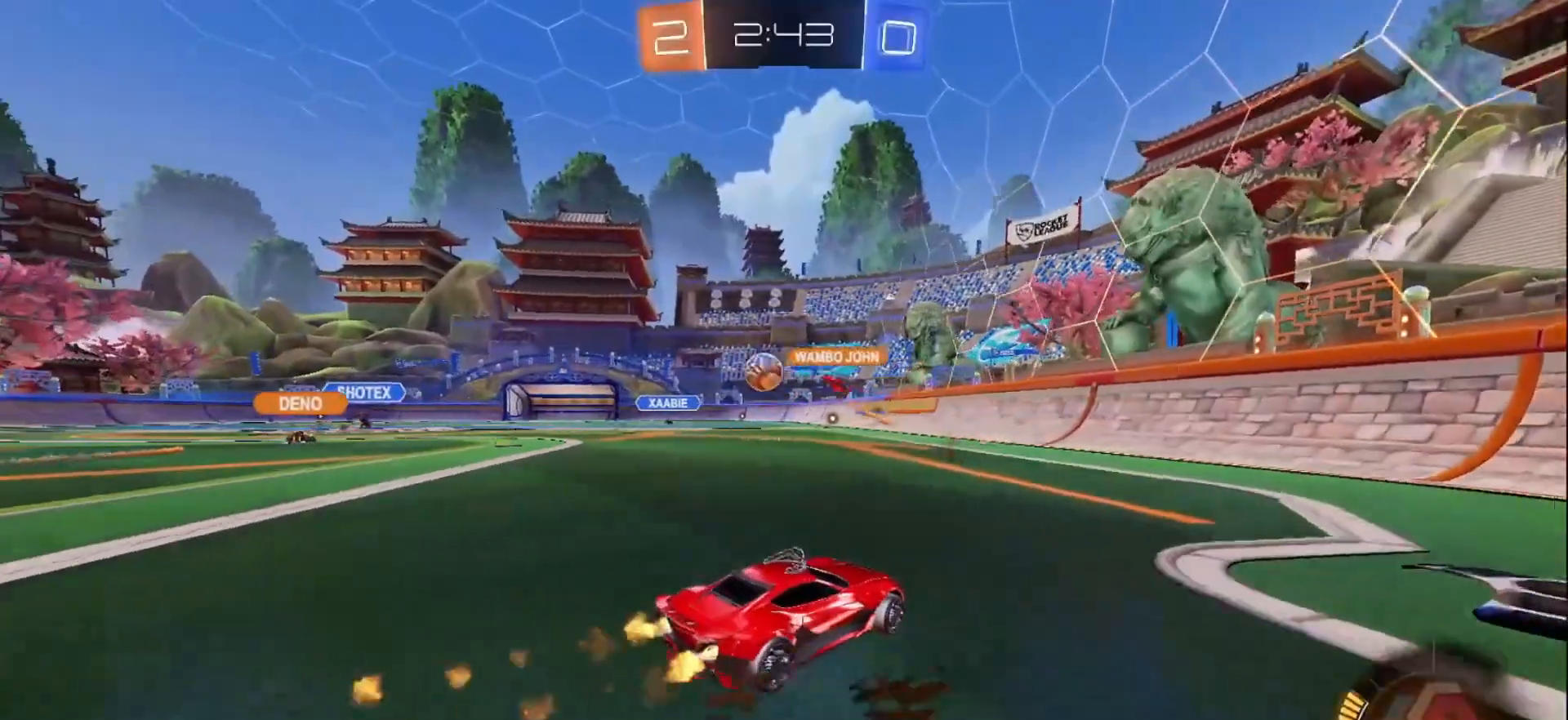
{"buttons": ["R2"], "left_stick": "down-left", "right_stick": "center", "events": [[100, "left_stick", "left"], [150, "left_stick", "down-left"], [250, "left_stick", "center"], [467, "B", "up"], [500, "left_stick", "down-left"]]}
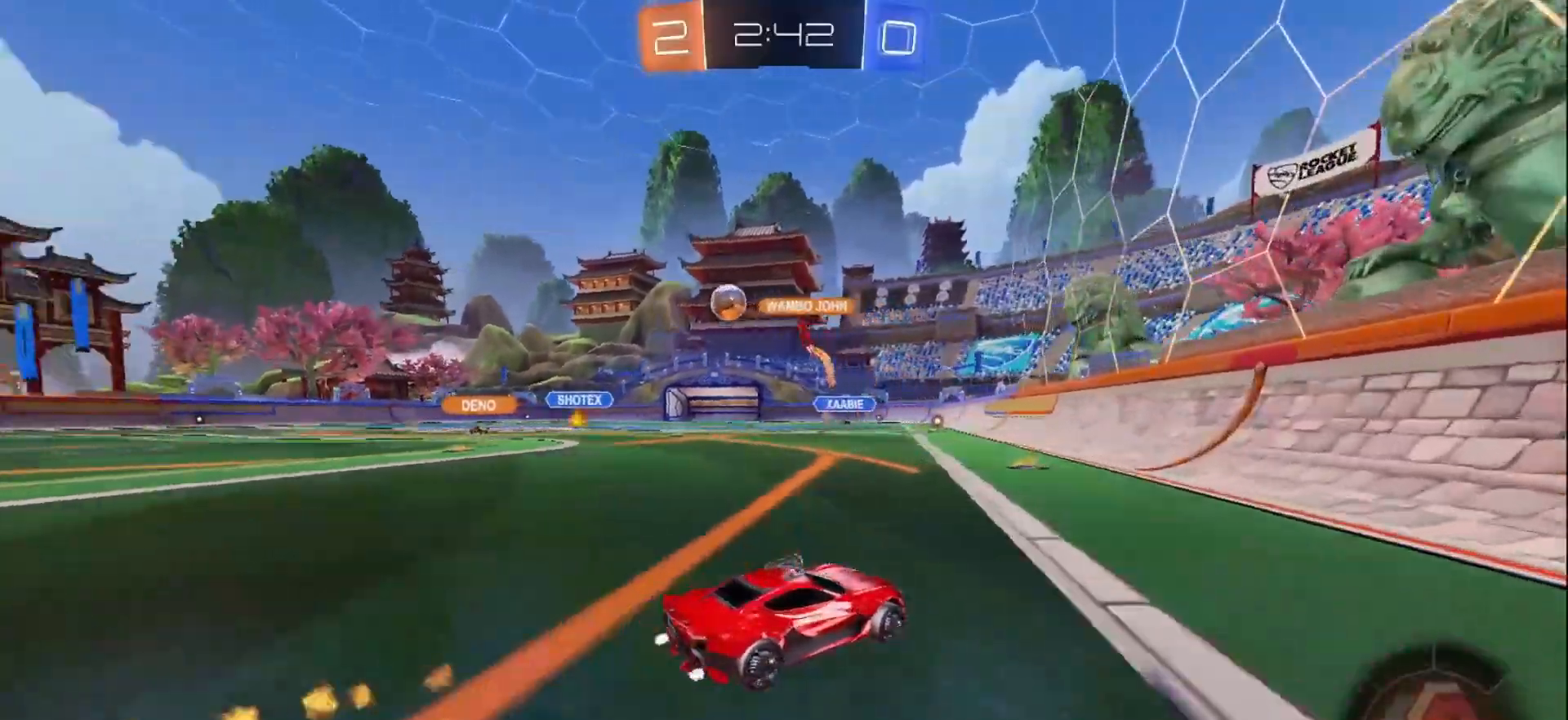
{"buttons": ["R2"], "left_stick": "down-left", "right_stick": "center", "events": []}
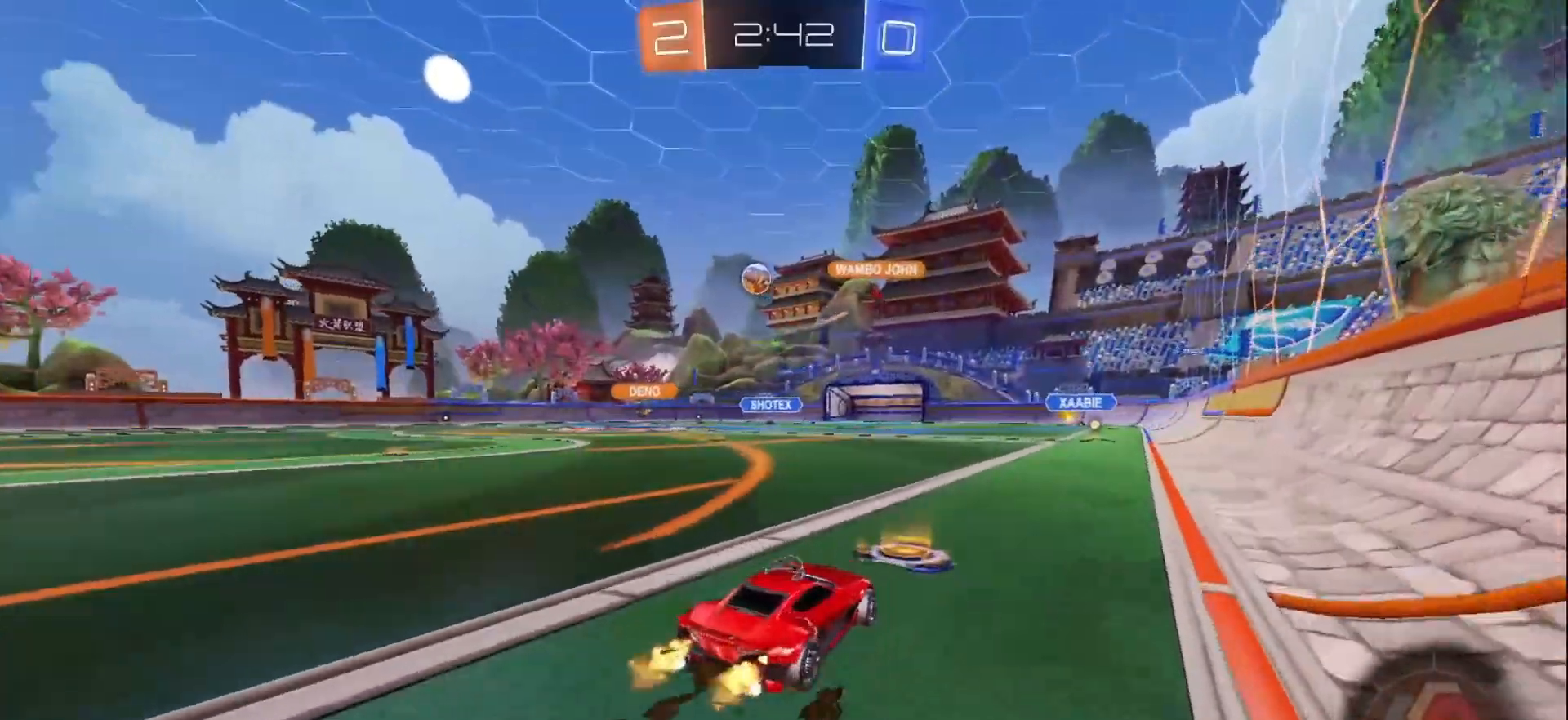
{"buttons": ["B", "R2"], "left_stick": "center", "right_stick": "center", "events": [[200, "B", "down"], [400, "left_stick", "center"]]}
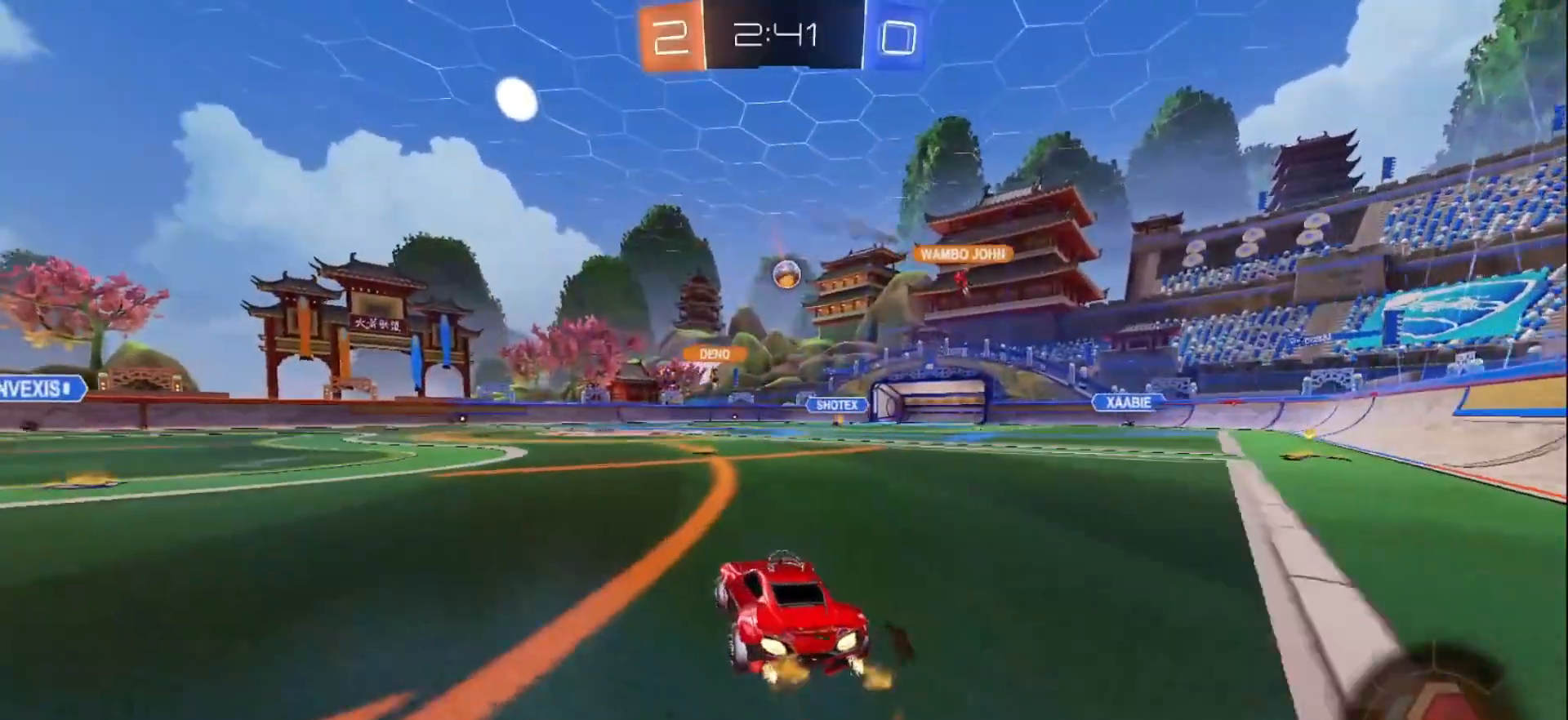
{"buttons": ["R2"], "left_stick": "center", "right_stick": "center", "events": [[100, "left_stick", "right"], [217, "left_stick", "center"], [367, "B", "up"]]}
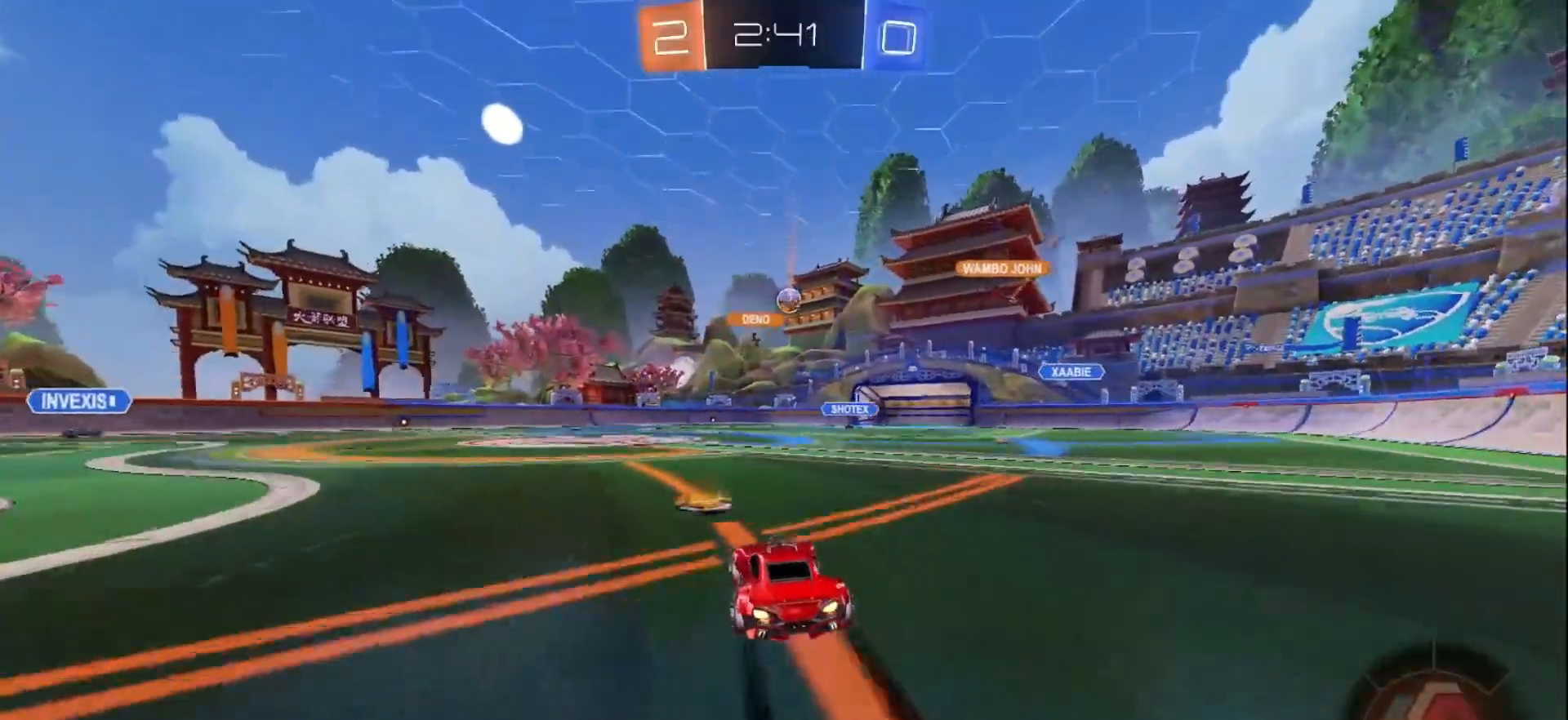
{"buttons": ["R2"], "left_stick": "down-left", "right_stick": "center", "events": [[500, "left_stick", "down-left"]]}
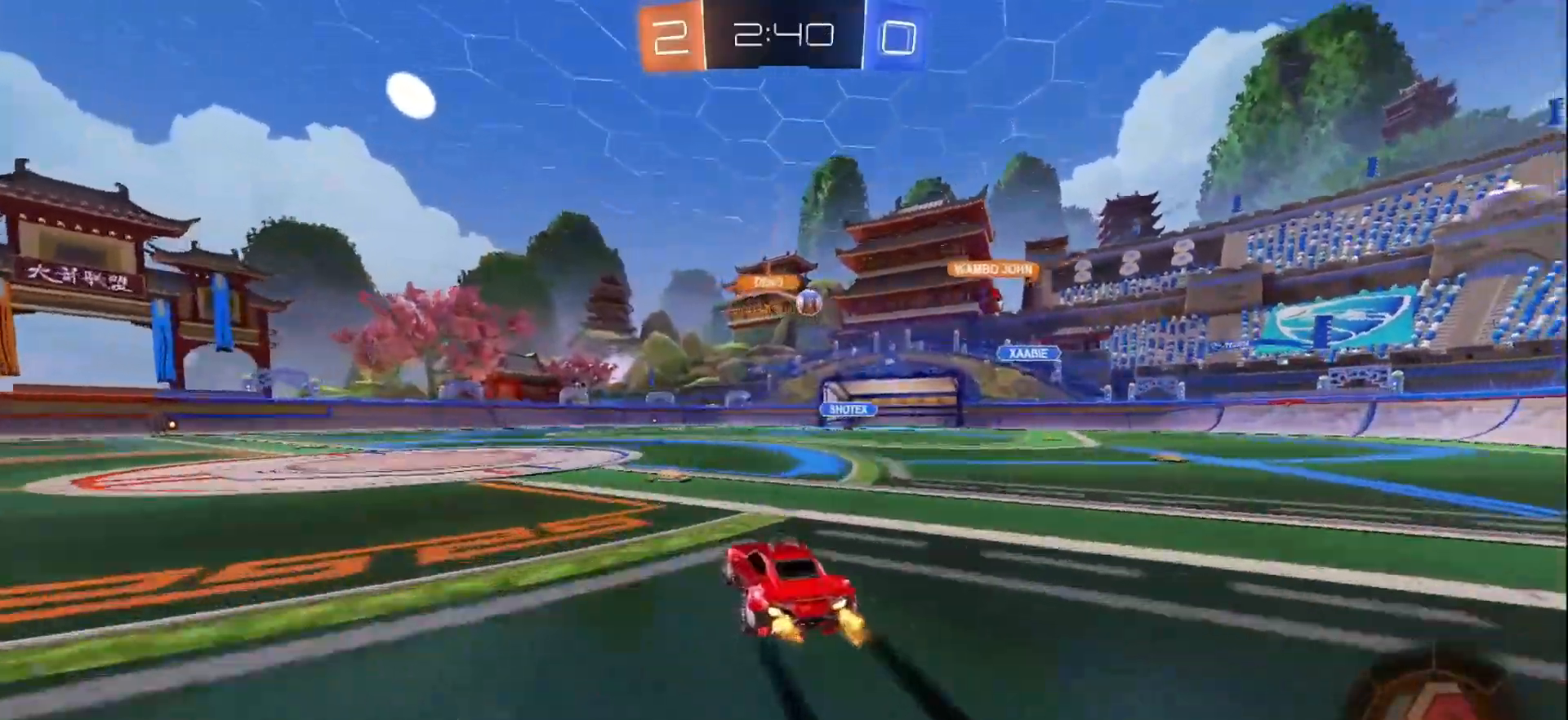
{"buttons": ["R2"], "left_stick": "center", "right_stick": "center", "events": [[150, "left_stick", "down-right"], [217, "left_stick", "right"], [400, "left_stick", "center"]]}
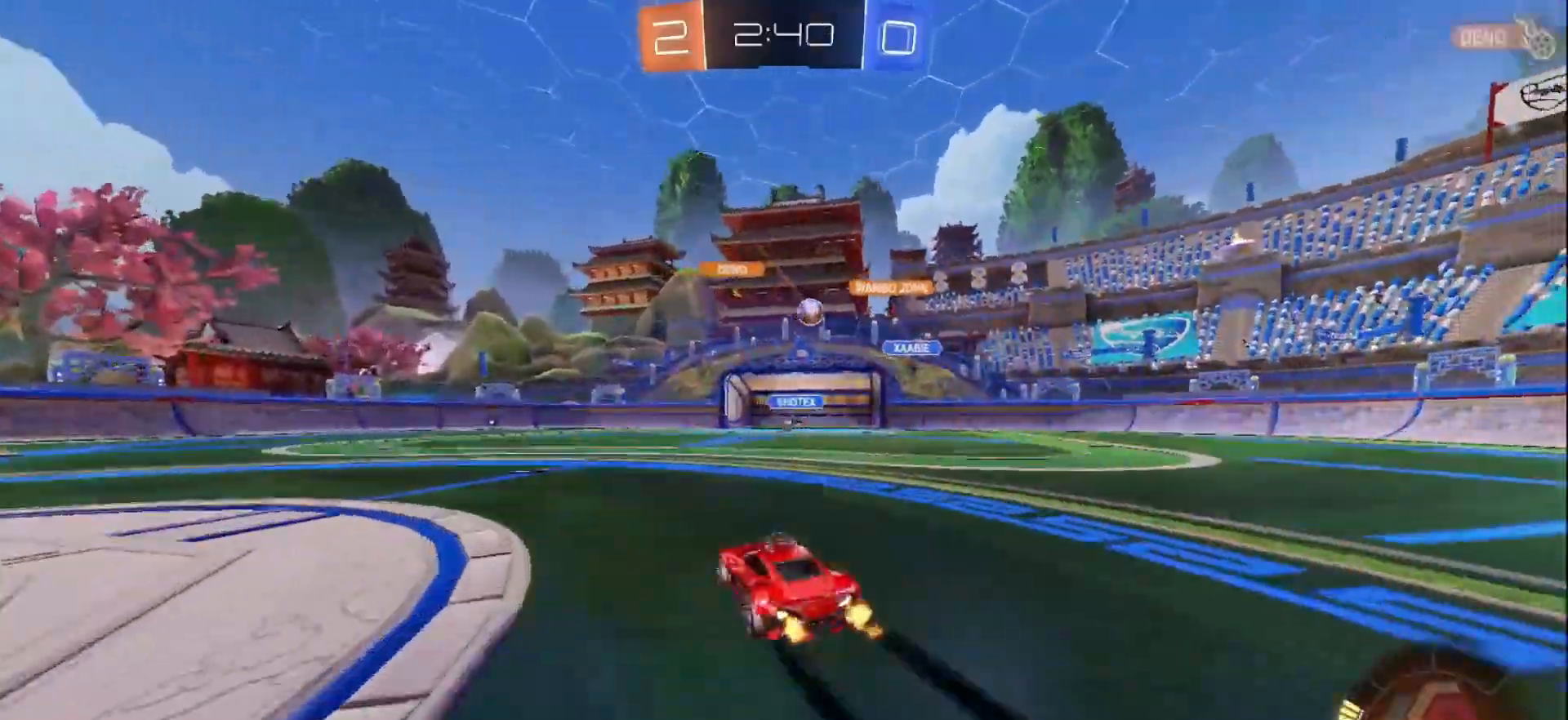
{"buttons": ["R2"], "left_stick": "center", "right_stick": "center", "events": [[17, "L2", "down"], [50, "R2", "up"], [83, "left_stick", "left"], [233, "R2", "down"], [283, "left_stick", "center"], [317, "L2", "up"], [333, "left_stick", "right"], [483, "left_stick", "center"]]}
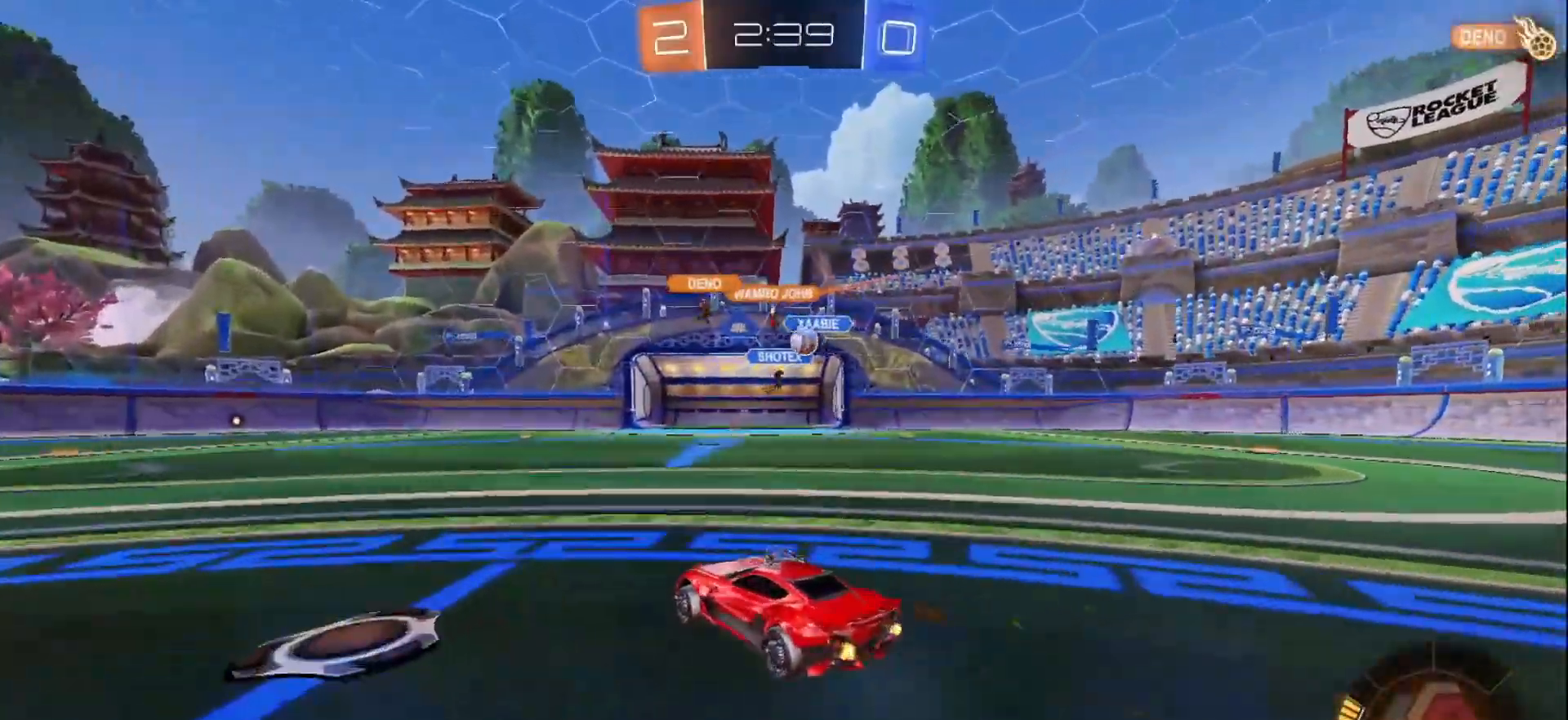
{"buttons": ["L2"], "left_stick": "right", "right_stick": "center", "events": [[100, "left_stick", "right"], [450, "R2", "up"], [483, "L2", "down"]]}
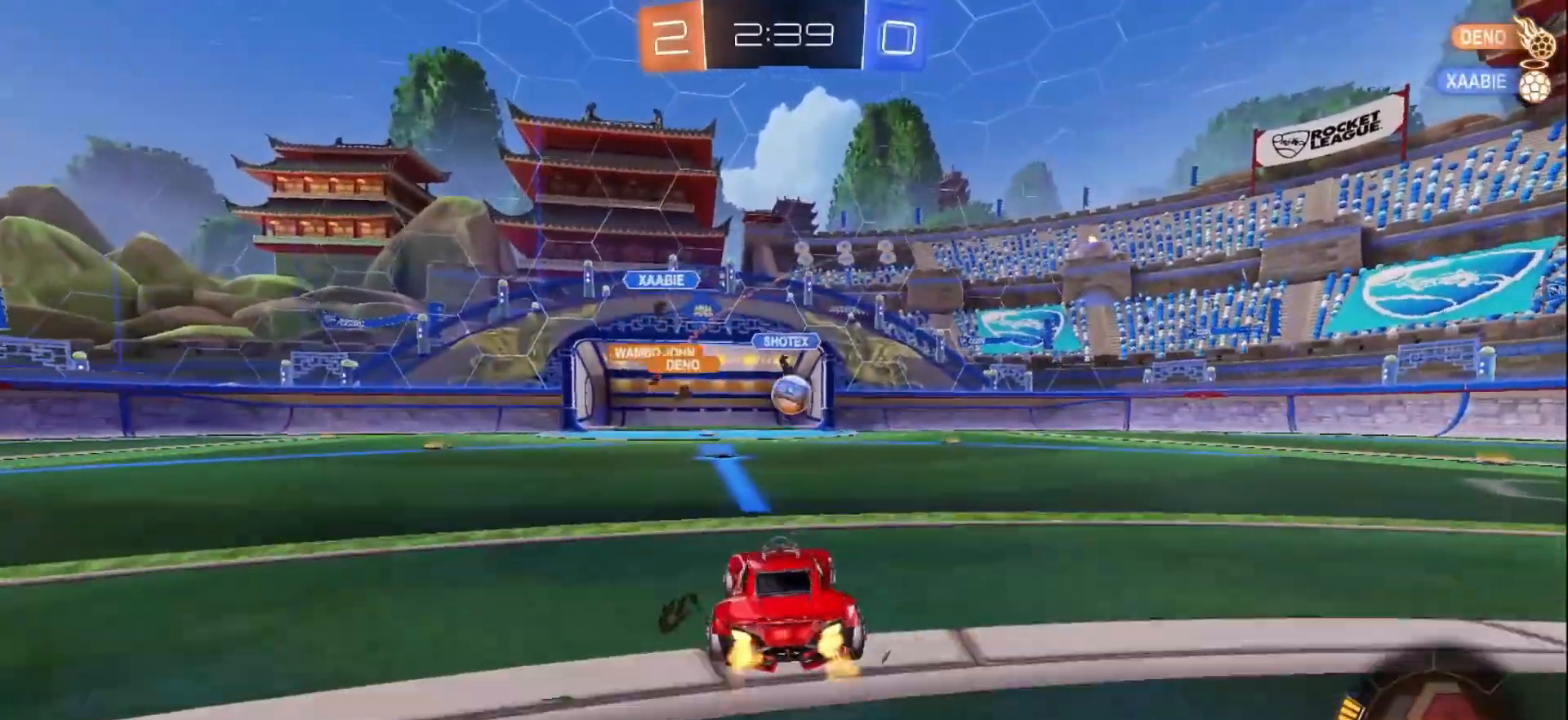
{"buttons": ["A", "B"], "left_stick": "down", "right_stick": "center", "events": [[83, "A", "down"], [83, "left_stick", "down"], [350, "A", "up"], [383, "L2", "up"], [400, "left_stick", "center"], [417, "B", "down"], [433, "A", "down"], [483, "left_stick", "down"]]}
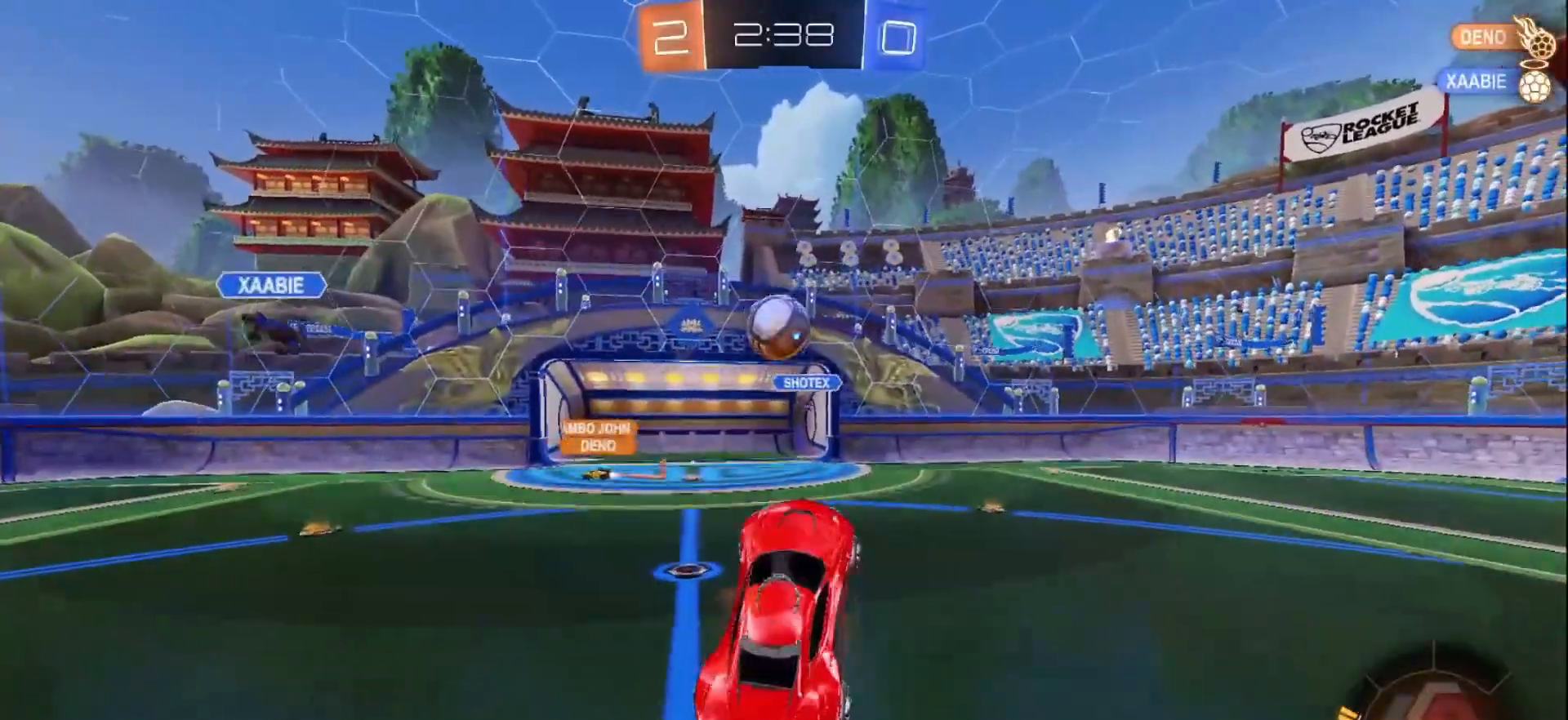
{"buttons": ["B", "X", "Y", "R2"], "left_stick": "up-left", "right_stick": "center", "events": [[67, "A", "up"], [100, "R2", "down"], [100, "Y", "down"], [133, "X", "down"], [217, "left_stick", "left"], [350, "Y", "up"], [400, "left_stick", "up-left"], [450, "Y", "down"]]}
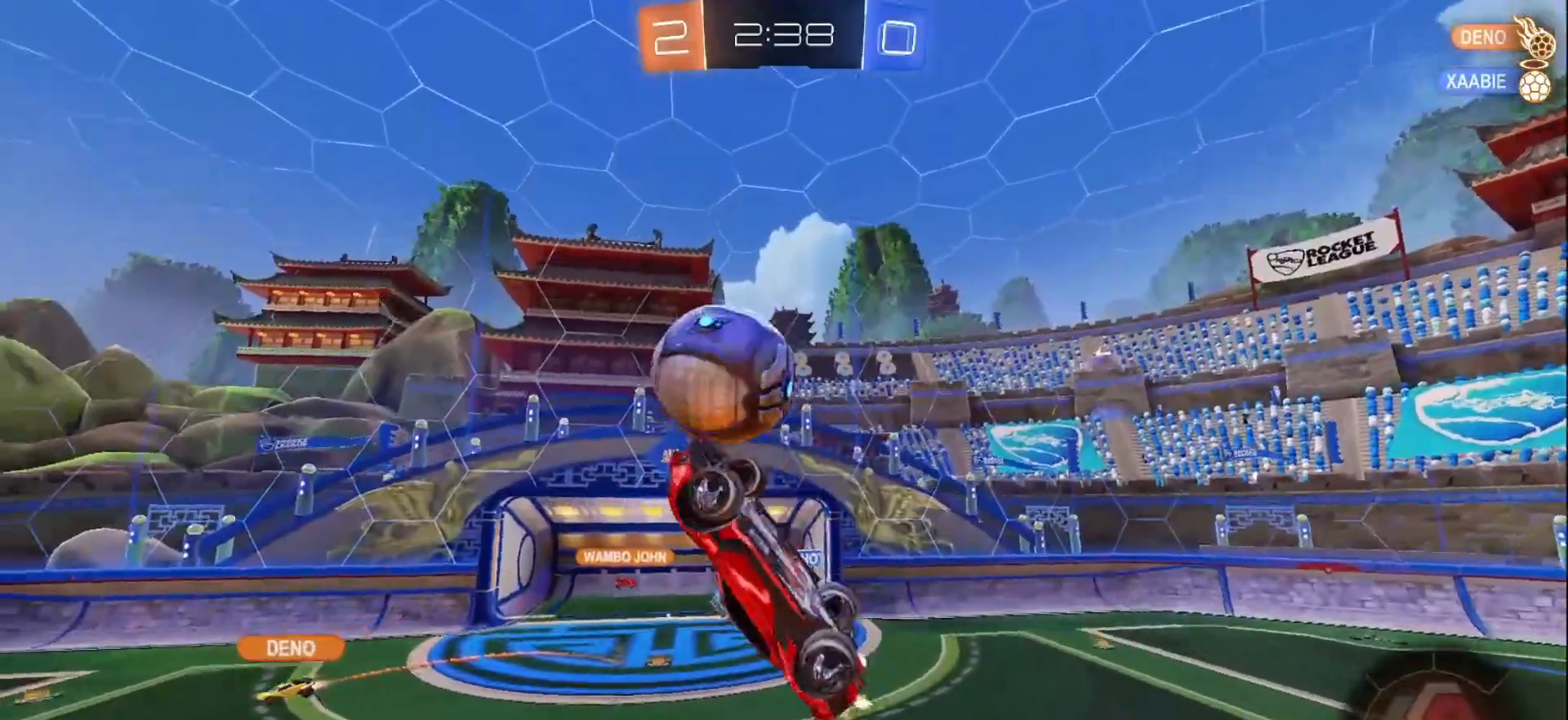
{"buttons": [], "left_stick": "up", "right_stick": "center", "events": [[100, "Y", "up"], [100, "left_stick", "up-right"], [233, "left_stick", "center"], [283, "B", "up"], [283, "left_stick", "up"], [300, "X", "up"], [500, "R2", "up"]]}